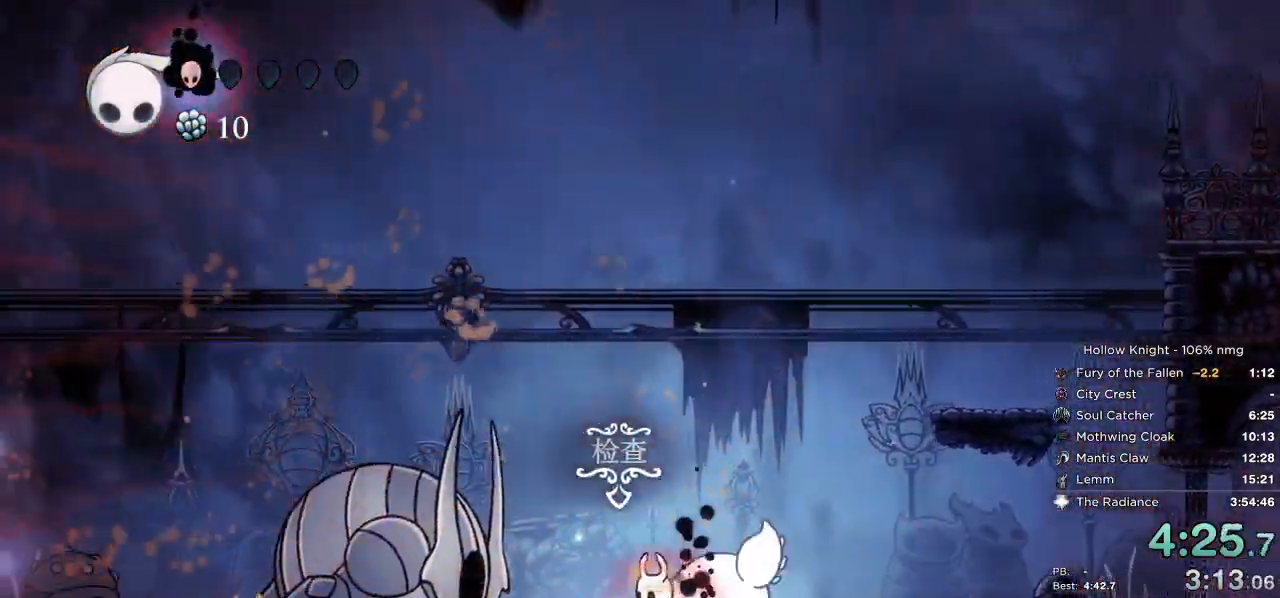
Gameplay with keyboard; each line is a JSON object with the keys held at the frame after it. "events" lists presses ("down") and releases ("up") of "cast", "cdash", "dash", "dnail", "down", "escape", "focus", "inv", "jump", "left", "nail", "return", "right" and "up" between this image and that frame as [ms after this image, input, new state], when the widget could be followed in between. No other keys are recorded. Mouse input is not recorded. Key names are as the overlay labels them; some are game actions (e.g. jump) rather than physical keys.
{"keys": ["jump", "nail"], "events": [[50, "up", "up"], [83, "down", "down"], [150, "up", "down"], [167, "down", "up"], [250, "down", "down"], [283, "up", "up"], [300, "down", "up"], [350, "down", "down"], [450, "down", "up"], [450, "nail", "down"], [483, "jump", "down"]]}
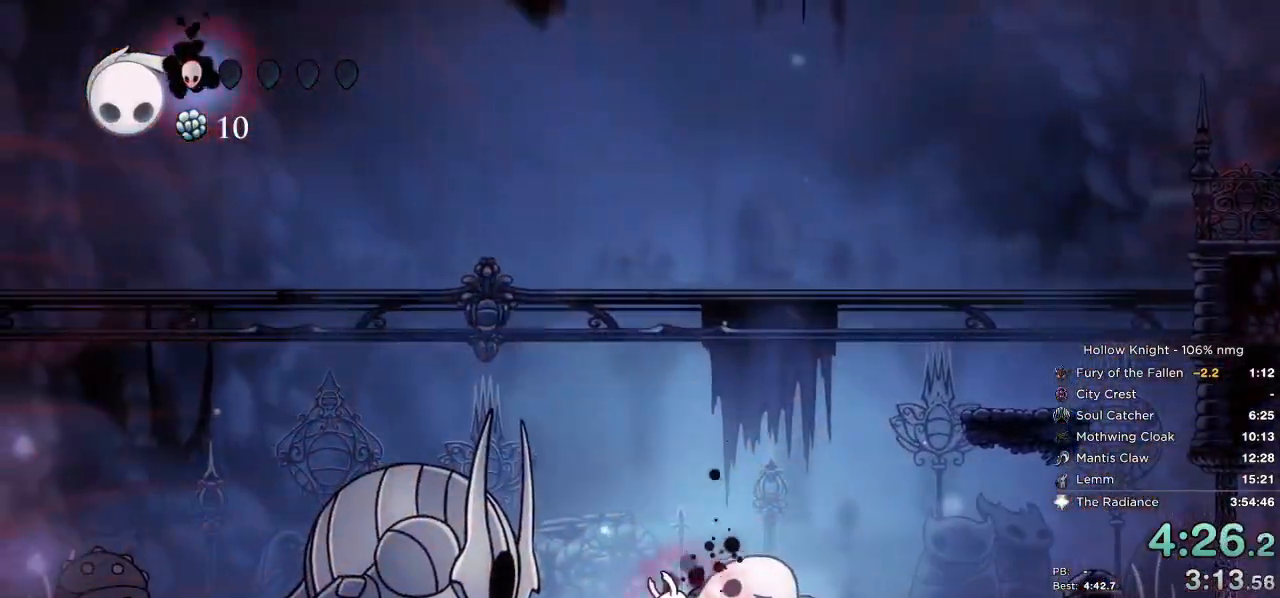
{"keys": ["jump", "nail"], "events": [[17, "nail", "up"], [50, "down", "down"], [50, "jump", "up"], [117, "nail", "down"], [133, "down", "up"], [167, "jump", "down"], [200, "nail", "up"], [217, "jump", "up"], [233, "down", "down"], [283, "down", "up"], [300, "nail", "down"], [317, "jump", "down"], [367, "nail", "up"], [383, "jump", "up"], [400, "down", "down"], [450, "nail", "down"], [467, "down", "up"], [483, "jump", "down"]]}
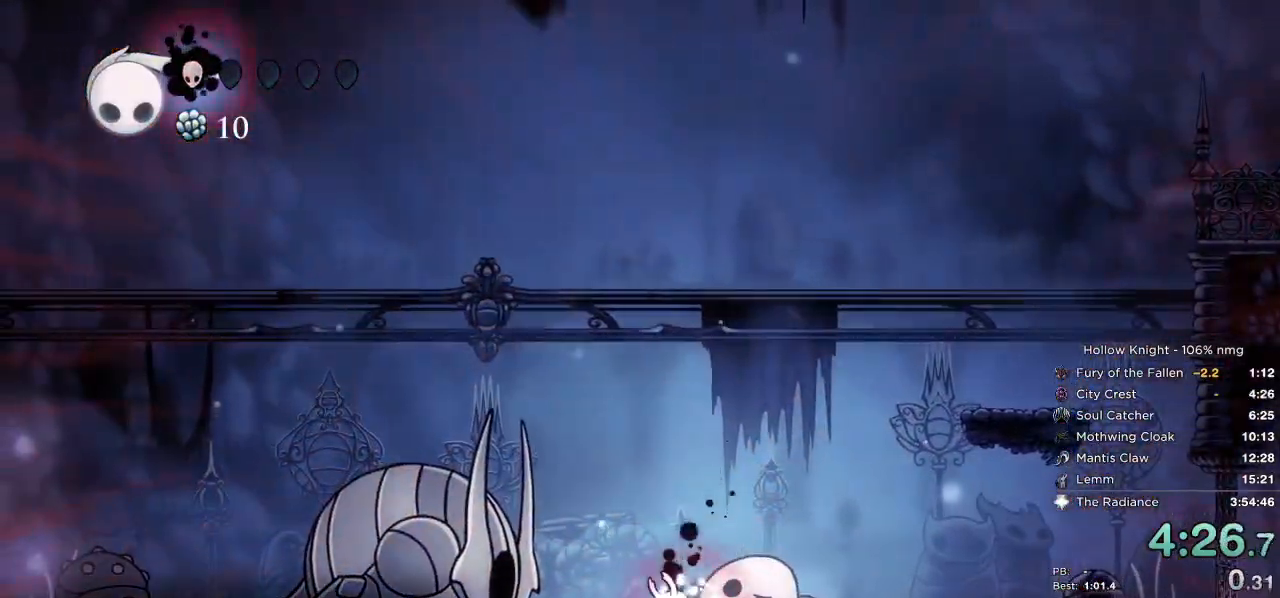
{"keys": ["left", "nail"], "events": [[33, "nail", "up"], [50, "jump", "up"], [83, "down", "down"], [117, "nail", "down"], [133, "down", "up"], [167, "jump", "down"], [200, "nail", "up"], [217, "jump", "up"], [283, "left", "down"], [300, "nail", "down"], [350, "jump", "down"], [367, "nail", "up"], [400, "jump", "up"], [400, "left", "up"], [483, "nail", "down"], [500, "left", "down"]]}
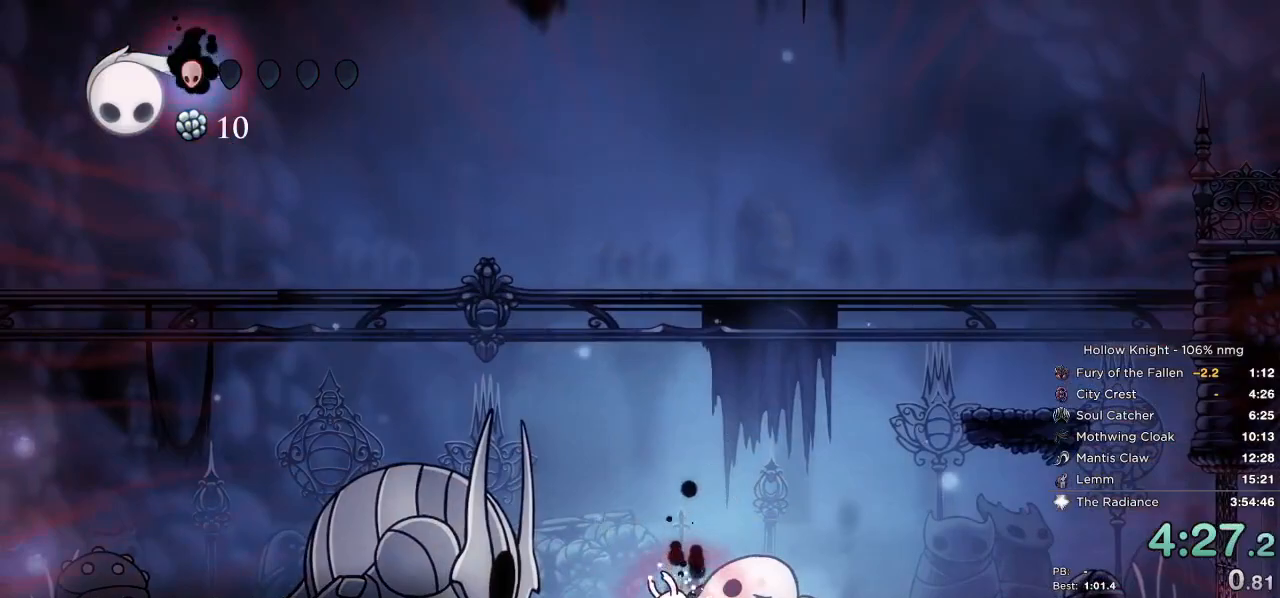
{"keys": ["down", "right"], "events": [[33, "jump", "down"], [50, "nail", "up"], [67, "right", "down"], [83, "jump", "up"], [100, "down", "down"], [100, "left", "up"], [167, "nail", "down"], [200, "jump", "down"], [217, "left", "down"], [233, "nail", "up"], [250, "down", "up"], [250, "jump", "up"], [250, "right", "up"], [350, "nail", "down"], [367, "right", "down"], [383, "jump", "down"], [400, "left", "up"], [417, "nail", "up"], [433, "down", "down"], [450, "jump", "up"]]}
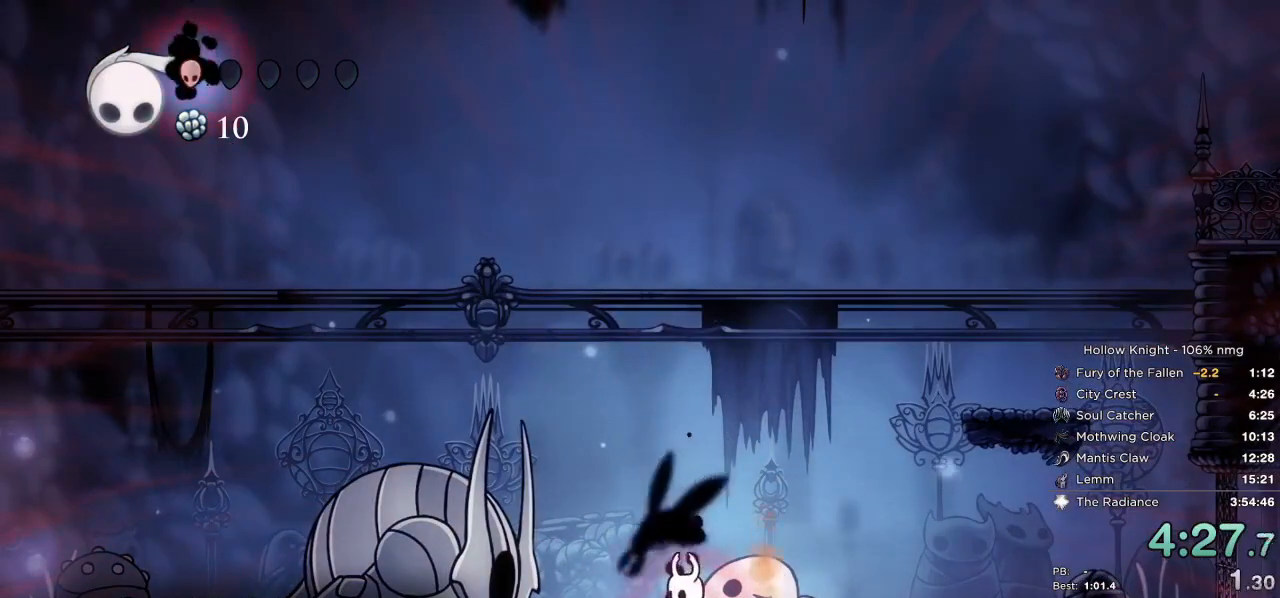
{"keys": ["left"], "events": [[33, "left", "down"], [33, "right", "up"], [50, "down", "up"], [150, "left", "up"], [283, "down", "down"], [283, "right", "down"], [367, "left", "down"], [367, "right", "up"], [400, "down", "up"]]}
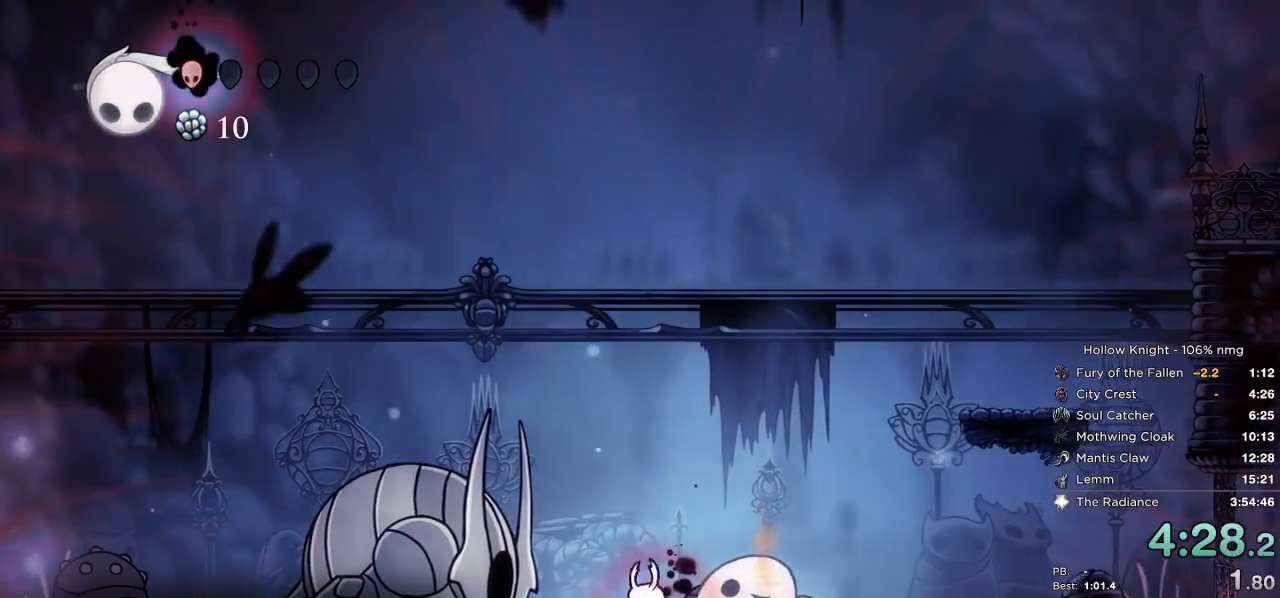
{"keys": ["left"], "events": [[17, "left", "up"], [33, "right", "down"], [67, "down", "down"], [167, "left", "down"], [183, "right", "up"], [200, "down", "up"], [217, "nail", "down"], [250, "jump", "down"], [300, "left", "up"], [300, "right", "down"], [333, "down", "down"], [350, "jump", "up"], [350, "nail", "up"], [417, "left", "down"], [433, "right", "up"], [450, "down", "up"]]}
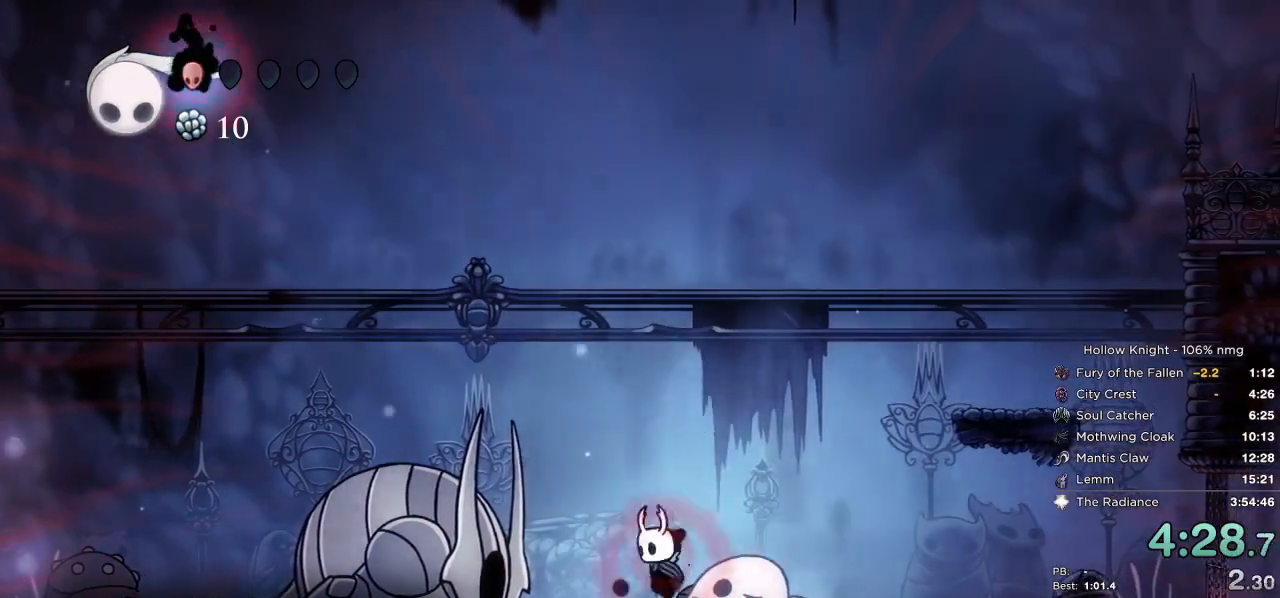
{"keys": ["down", "left", "nail"], "events": [[50, "down", "down"], [250, "jump", "down"], [467, "jump", "up"], [483, "nail", "down"]]}
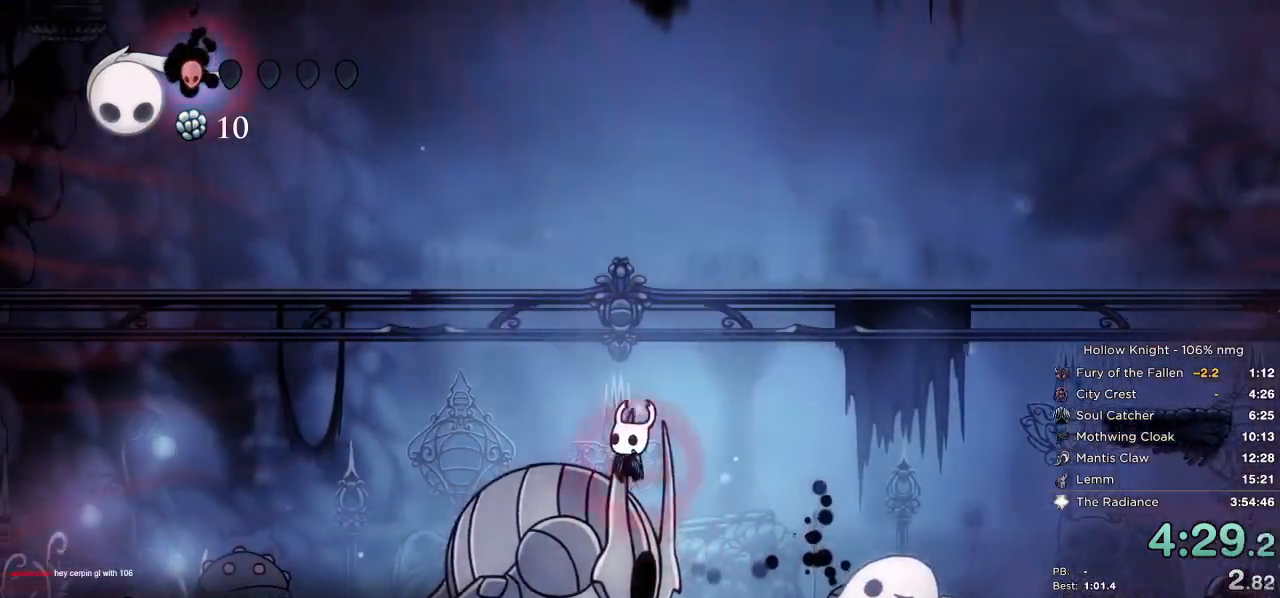
{"keys": ["down", "left"], "events": [[133, "nail", "up"]]}
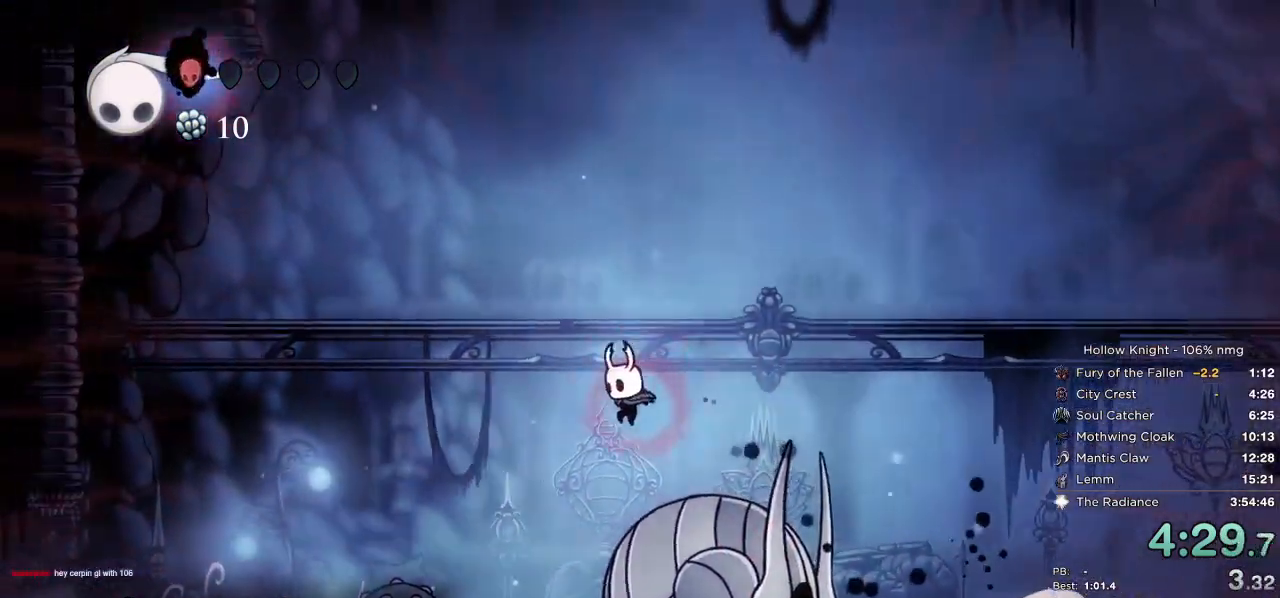
{"keys": ["left", "up"], "events": [[83, "down", "up"], [333, "up", "down"]]}
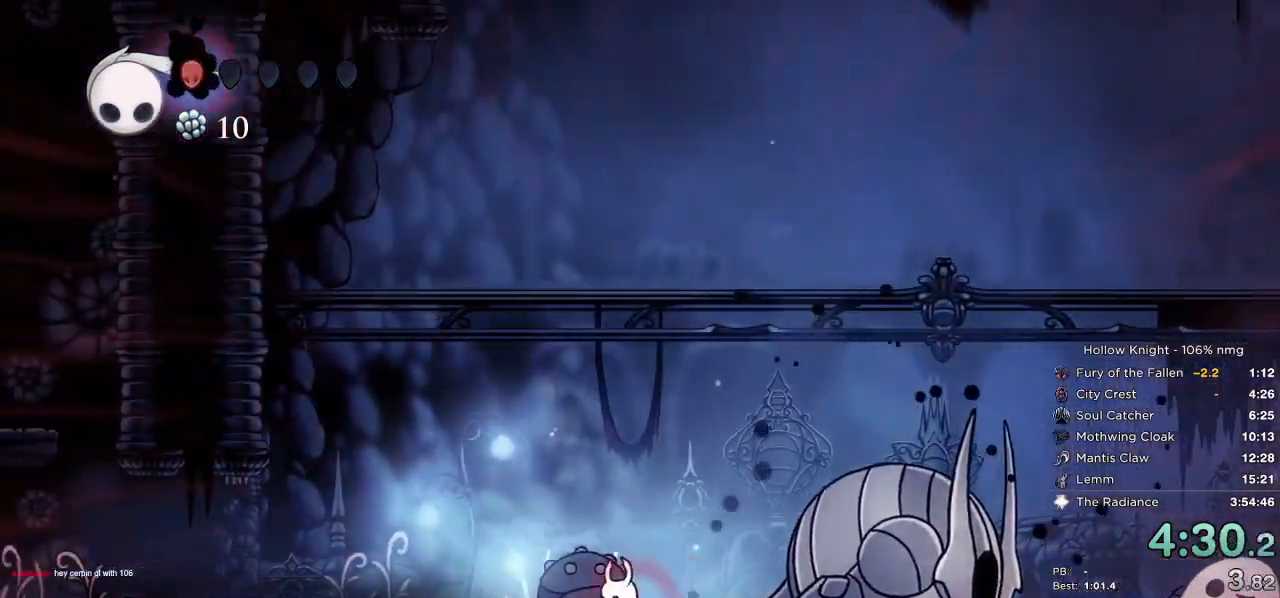
{"keys": ["left", "up"], "events": [[50, "nail", "down"], [200, "nail", "up"]]}
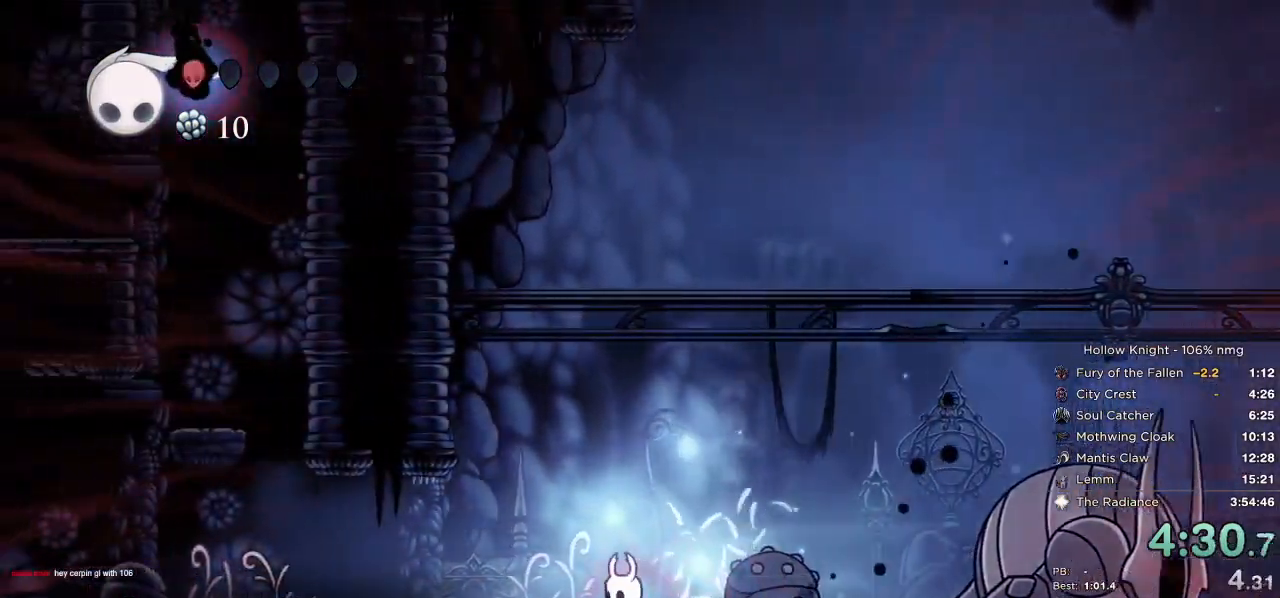
{"keys": ["left", "up"], "events": [[283, "nail", "down"], [417, "nail", "up"]]}
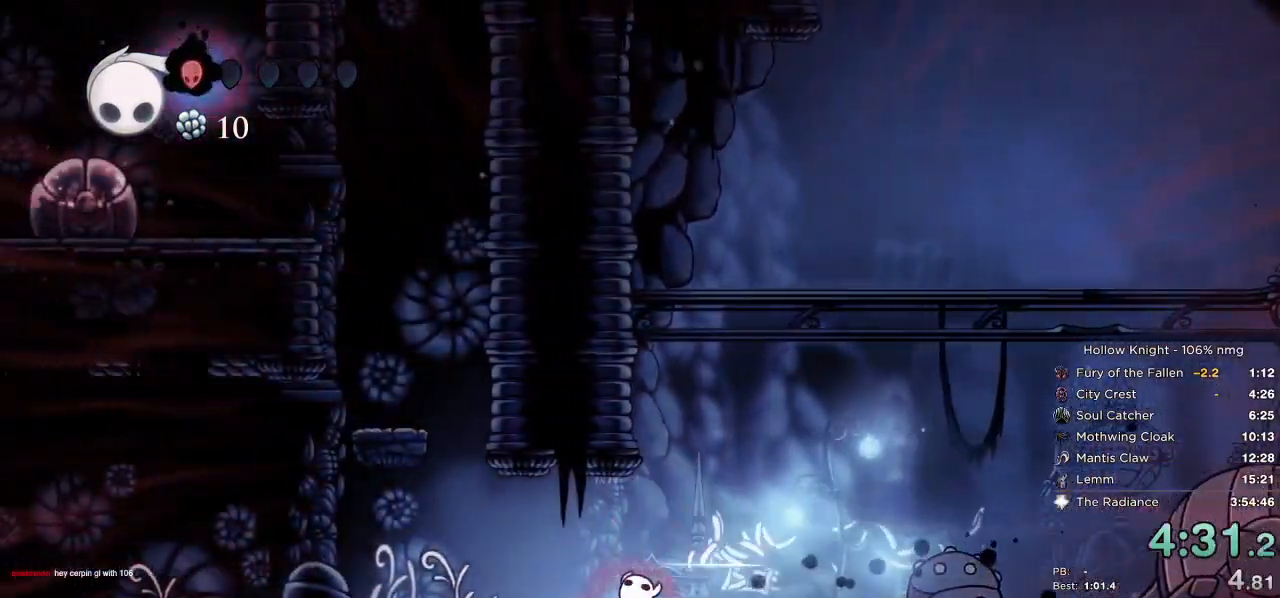
{"keys": ["jump", "left"], "events": [[17, "up", "up"], [233, "jump", "down"]]}
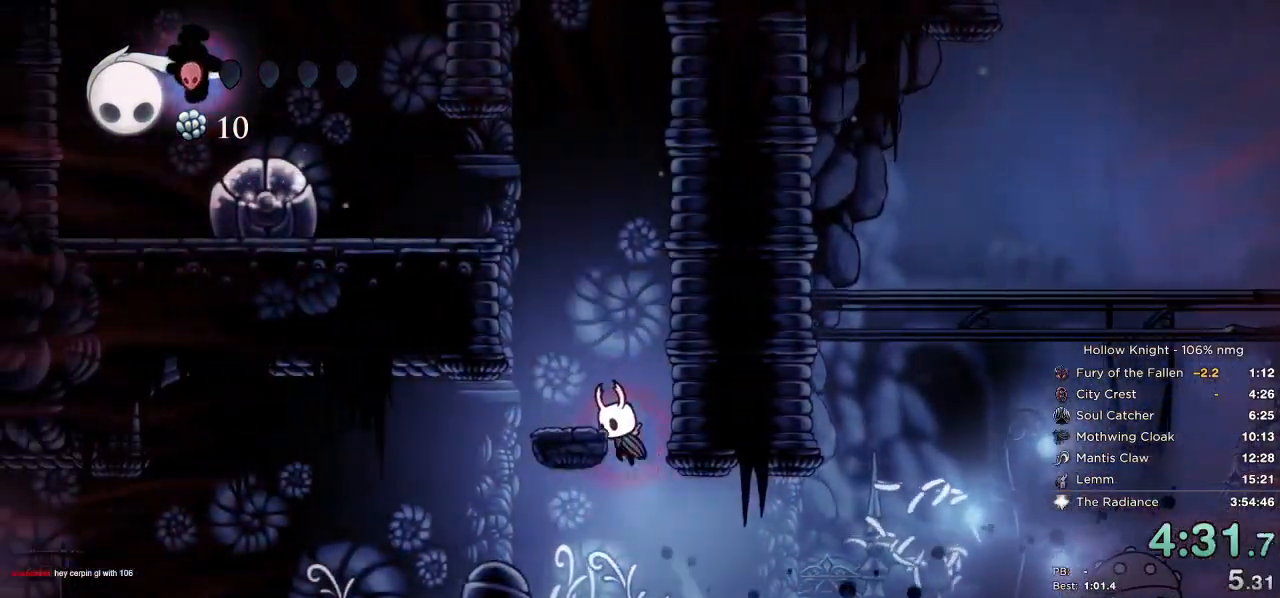
{"keys": ["jump", "left"], "events": [[100, "jump", "up"], [200, "jump", "down"]]}
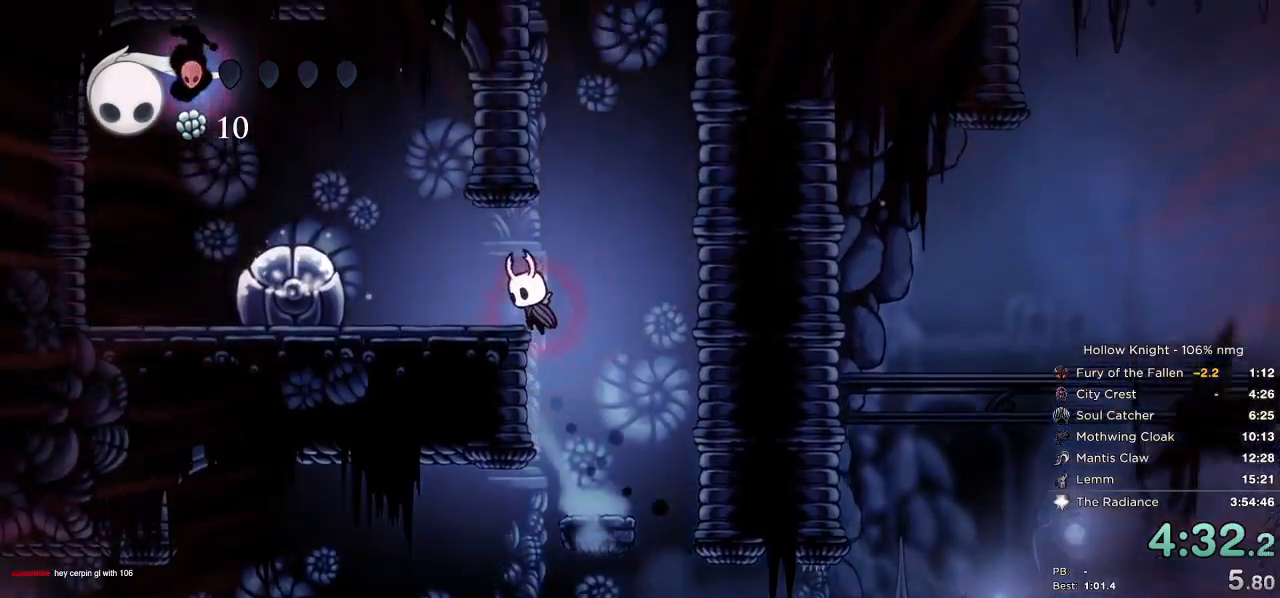
{"keys": ["jump", "left", "nail"], "events": [[50, "jump", "up"], [283, "nail", "down"], [317, "jump", "down"]]}
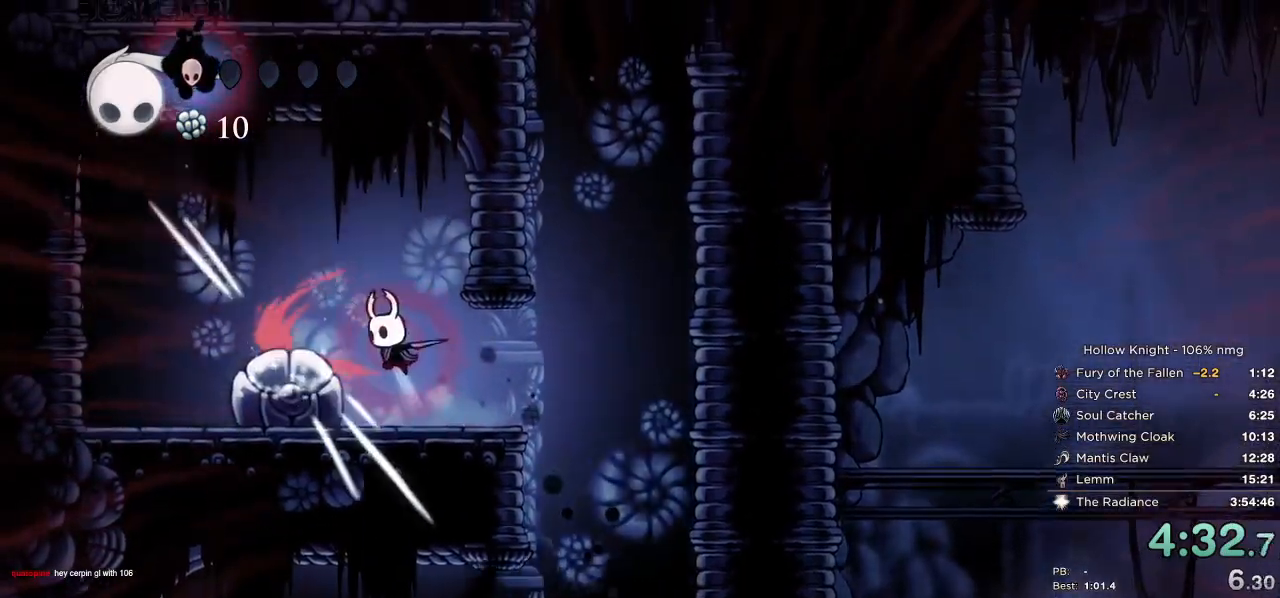
{"keys": ["left"], "events": [[383, "jump", "up"], [383, "nail", "up"]]}
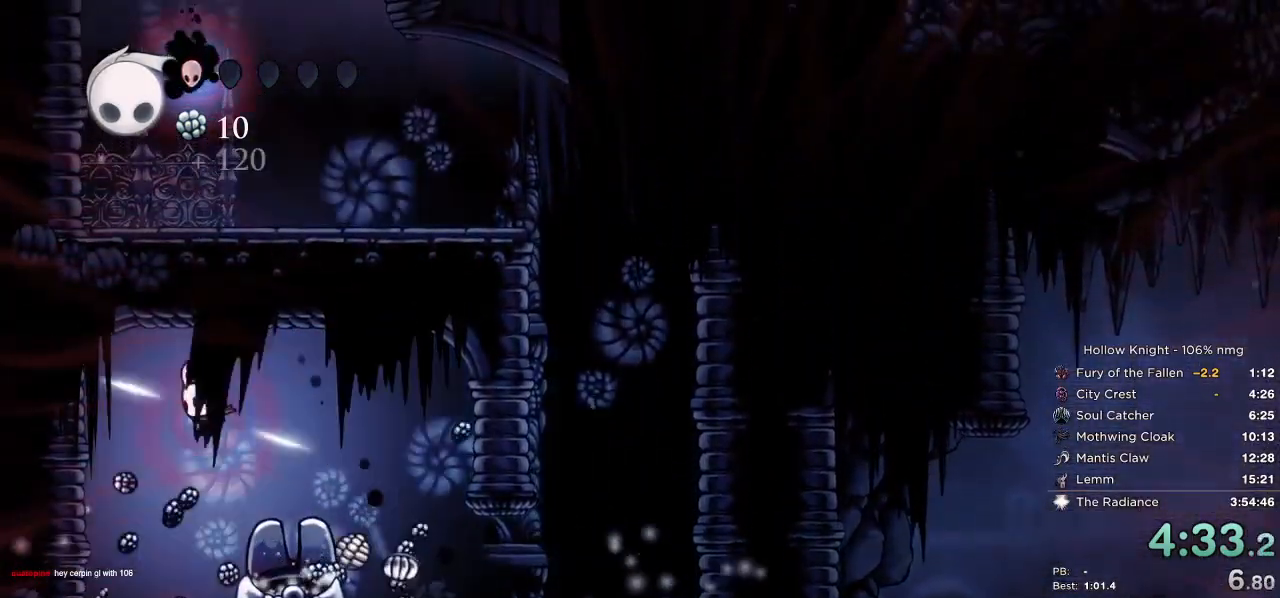
{"keys": ["right"], "events": [[283, "right", "down"], [333, "left", "up"]]}
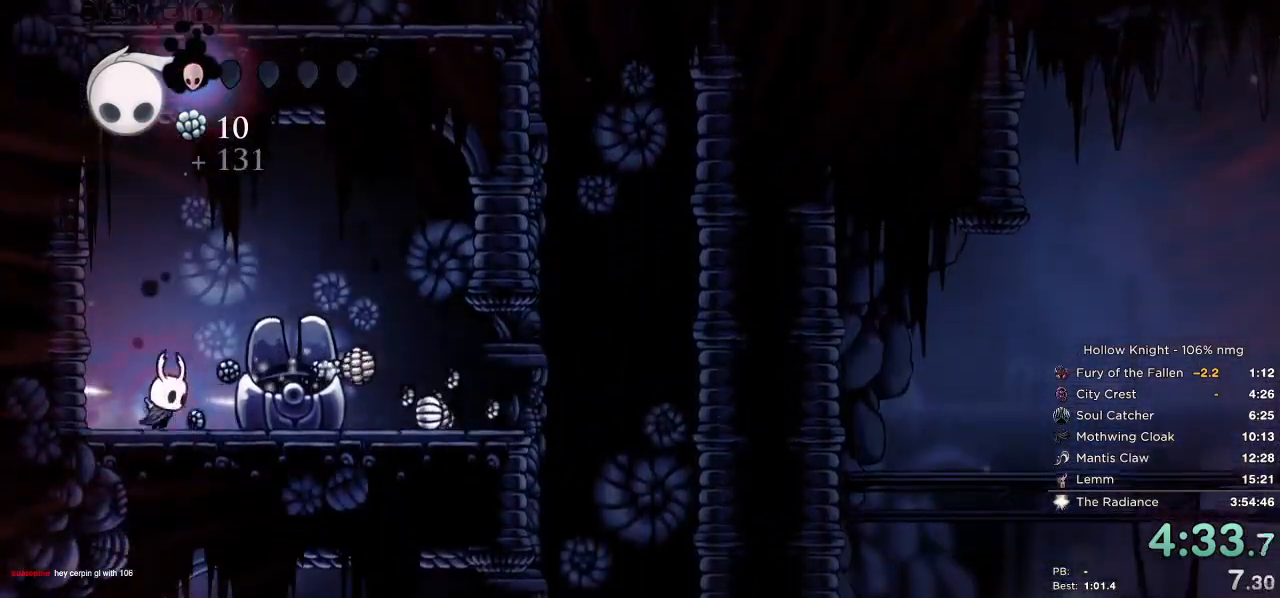
{"keys": ["left"], "events": [[150, "jump", "down"], [317, "jump", "up"], [433, "left", "down"], [450, "right", "up"]]}
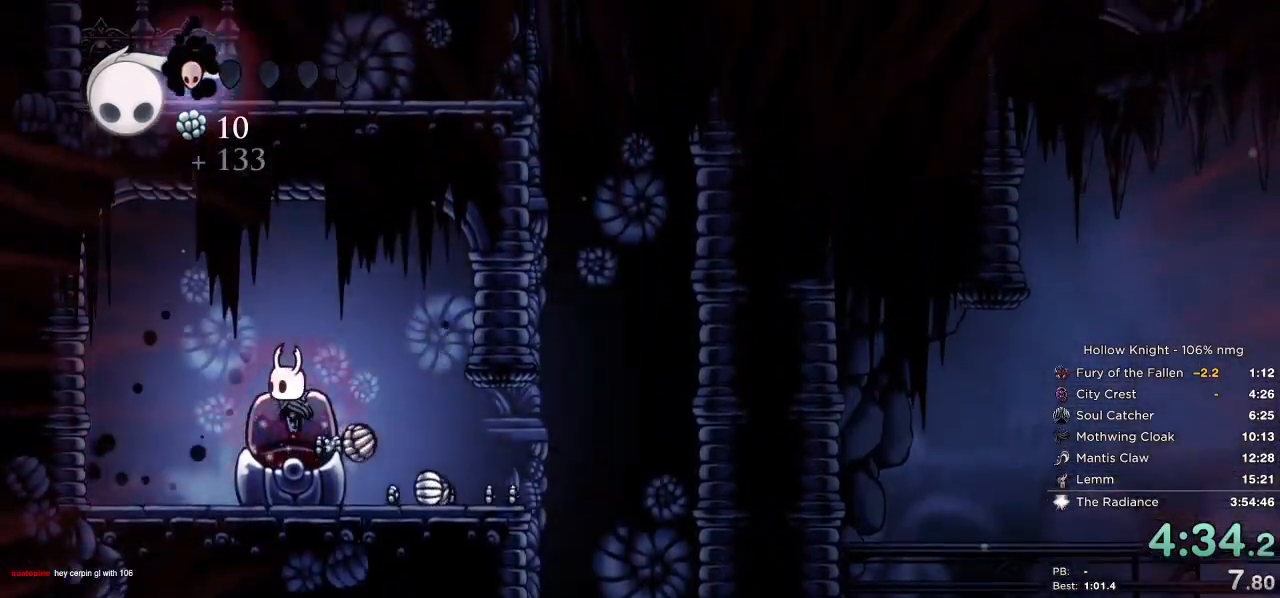
{"keys": ["right"], "events": [[50, "right", "down"], [67, "left", "up"], [250, "jump", "down"], [350, "jump", "up"]]}
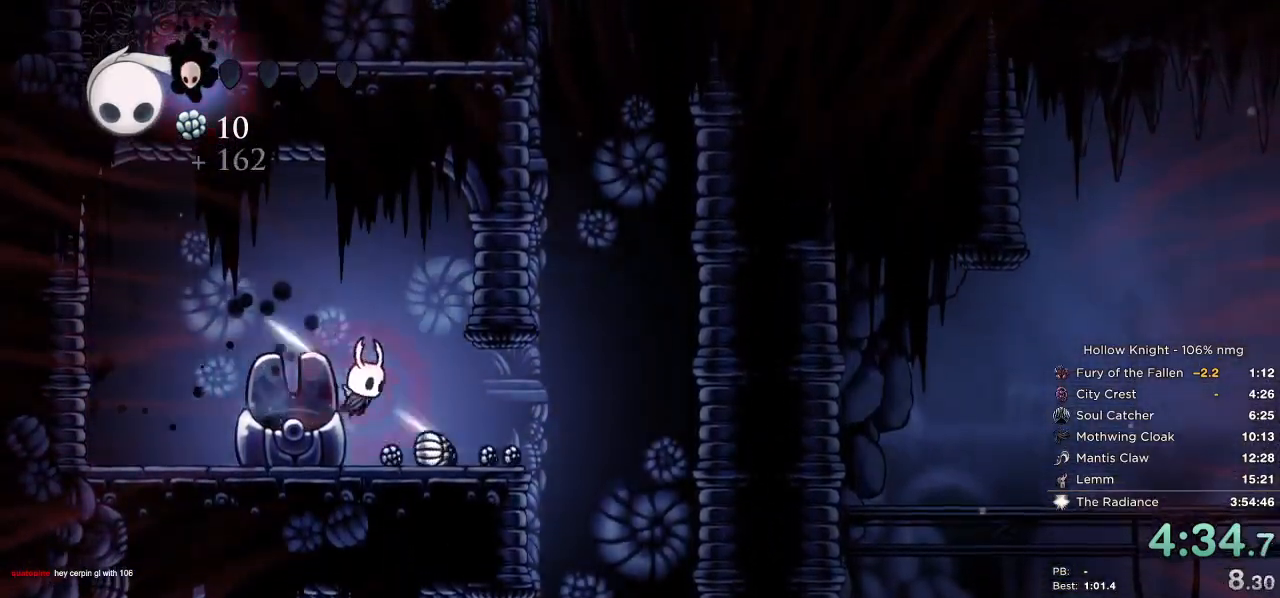
{"keys": ["right"], "events": [[150, "left", "down"], [150, "right", "up"], [283, "right", "down"], [317, "left", "up"]]}
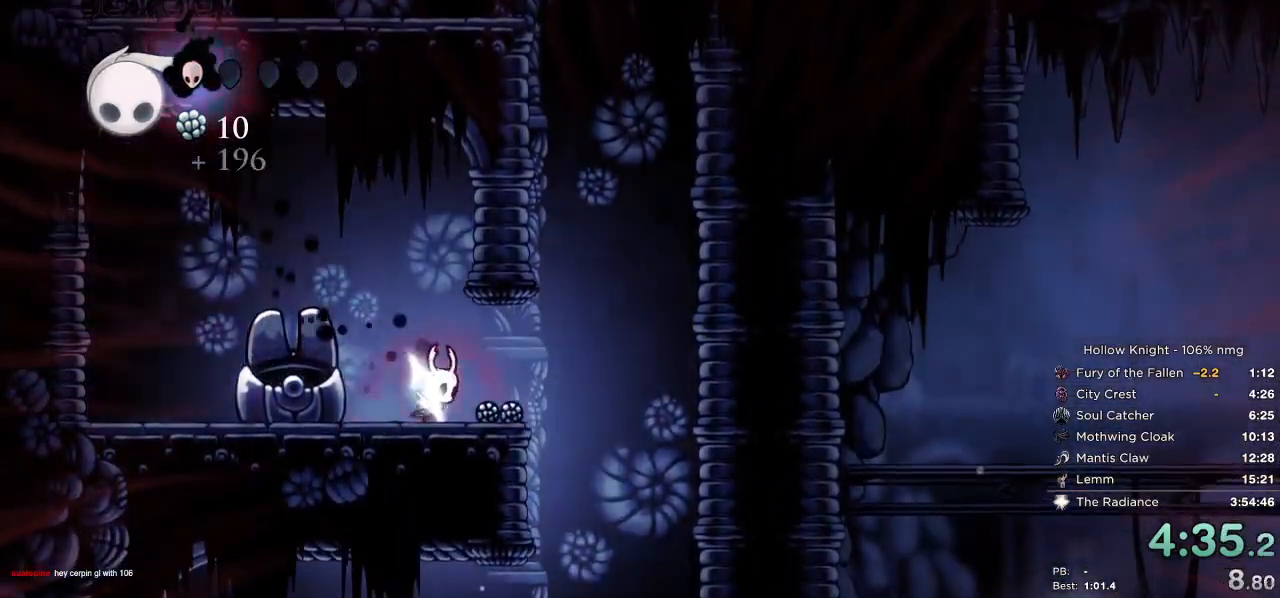
{"keys": ["inv", "left"], "events": [[350, "left", "down"], [367, "right", "up"], [417, "inv", "down"]]}
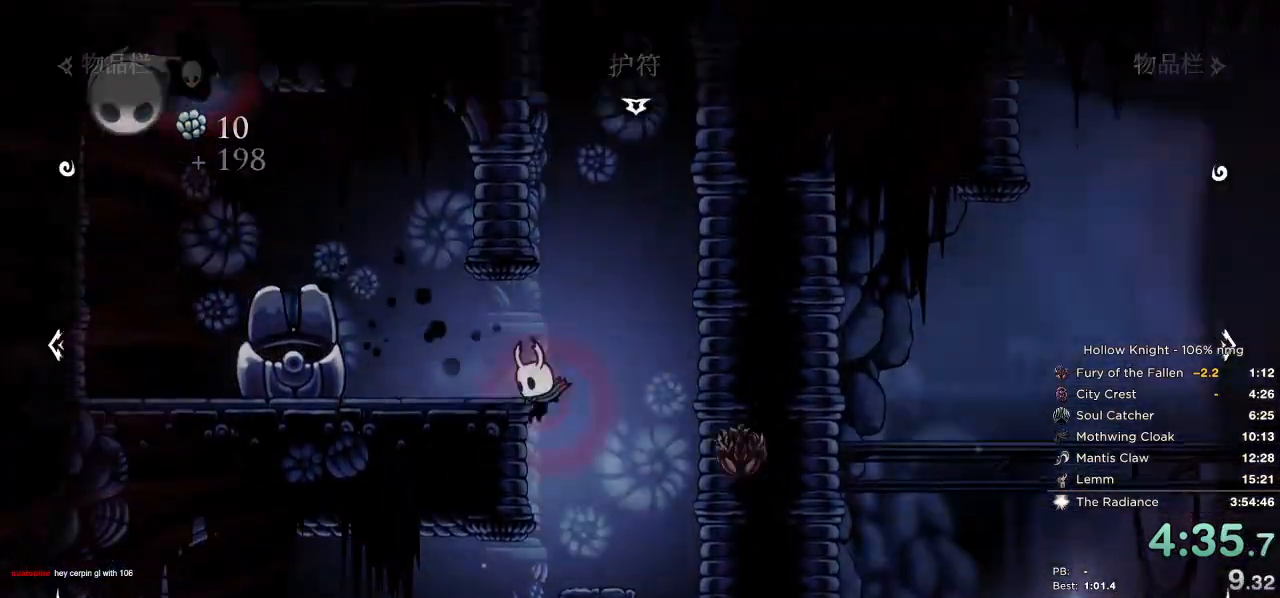
{"keys": ["inv", "left"], "events": [[67, "inv", "up"], [183, "inv", "down"], [283, "inv", "up"], [500, "inv", "down"]]}
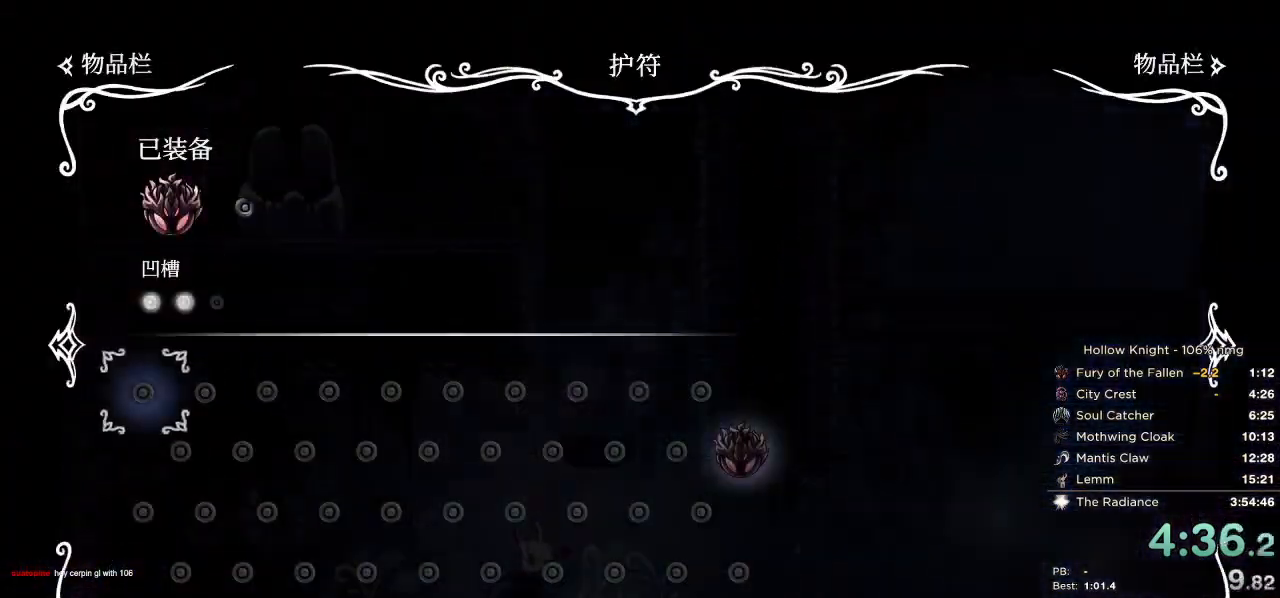
{"keys": ["left"], "events": [[100, "inv", "up"]]}
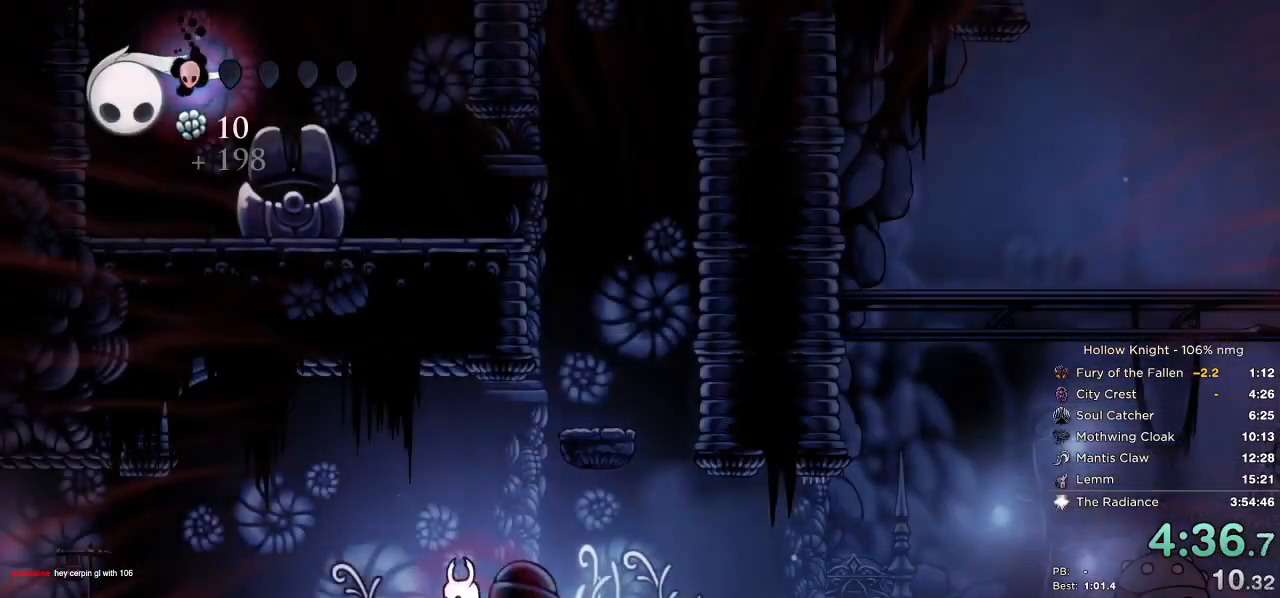
{"keys": ["left", "up"], "events": [[33, "nail", "down"], [133, "nail", "up"], [500, "up", "down"]]}
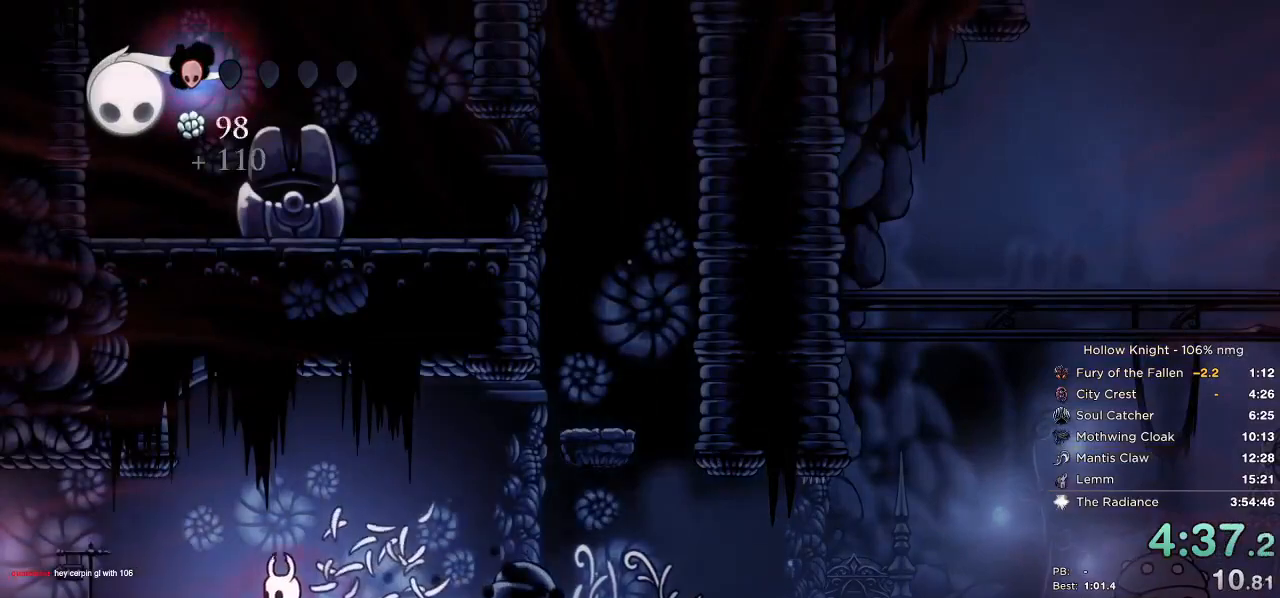
{"keys": ["left", "up"], "events": [[283, "jump", "down"], [350, "nail", "down"], [417, "jump", "up"], [467, "nail", "up"]]}
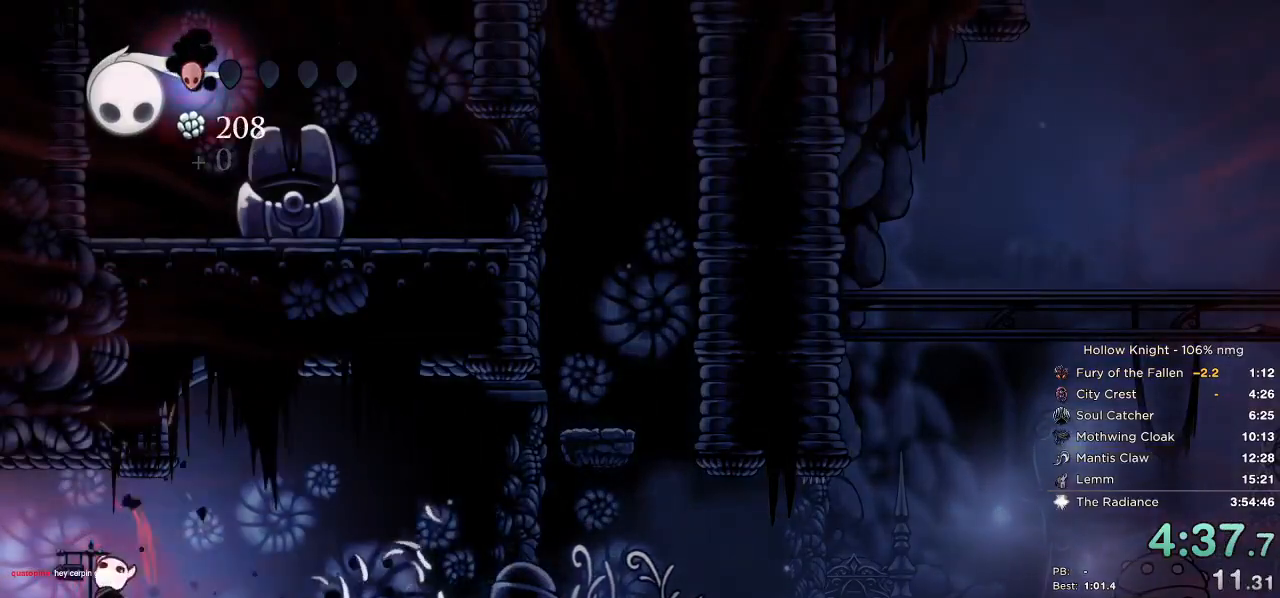
{"keys": ["left", "up"], "events": []}
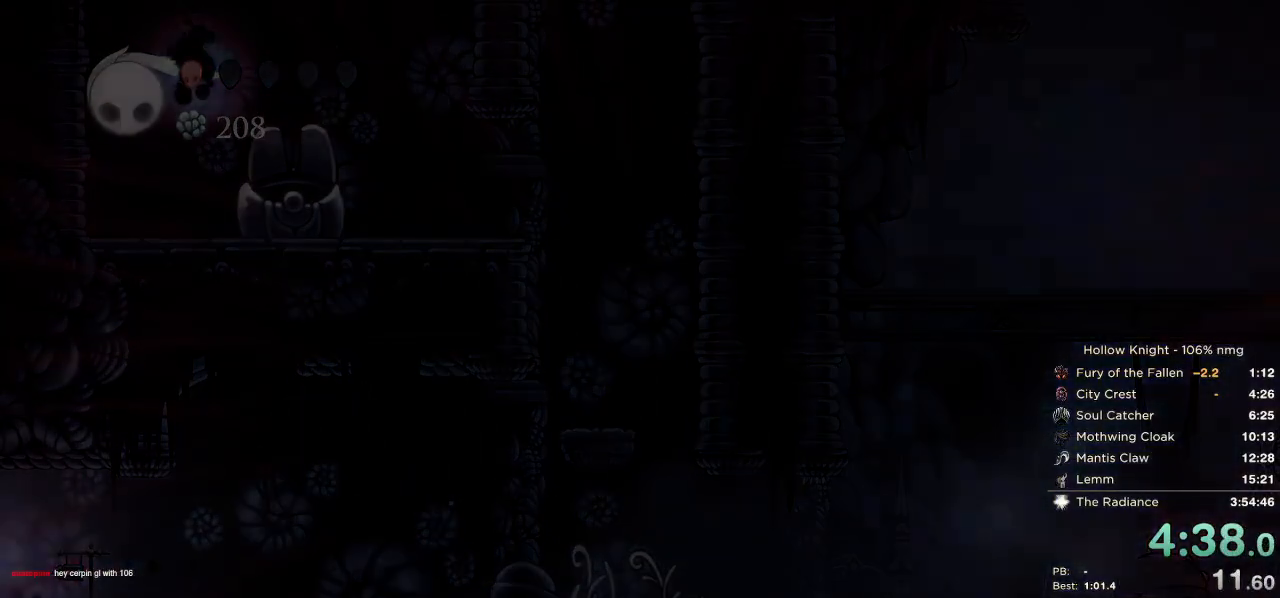
{"keys": ["left"], "events": [[283, "up", "up"]]}
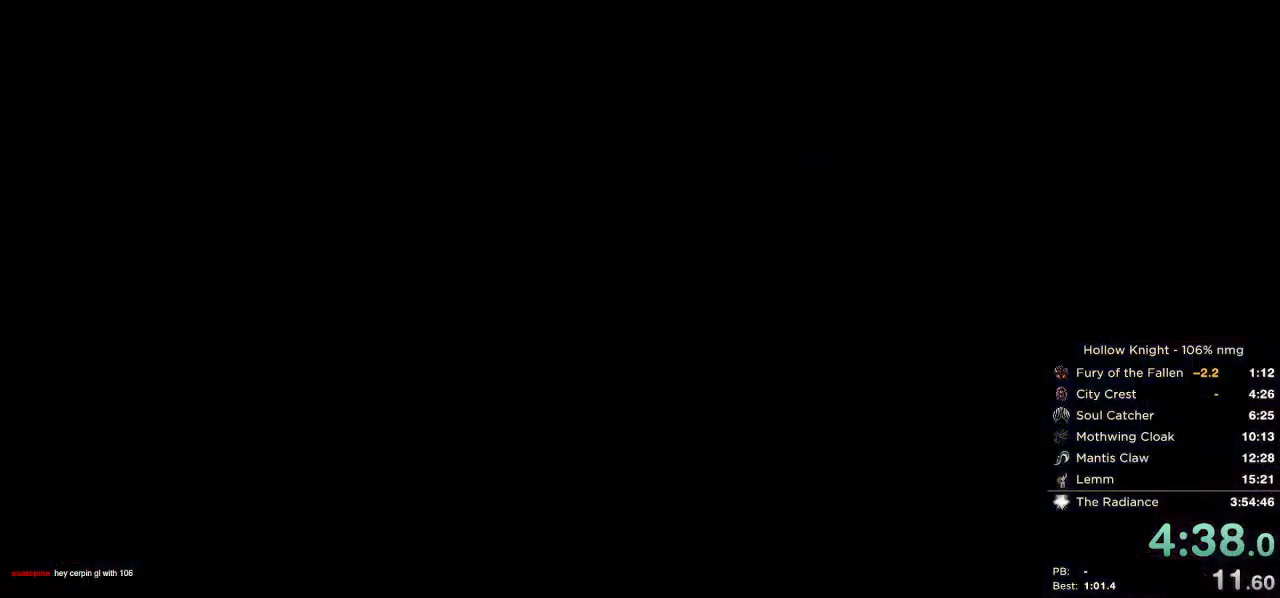
{"keys": ["left"], "events": []}
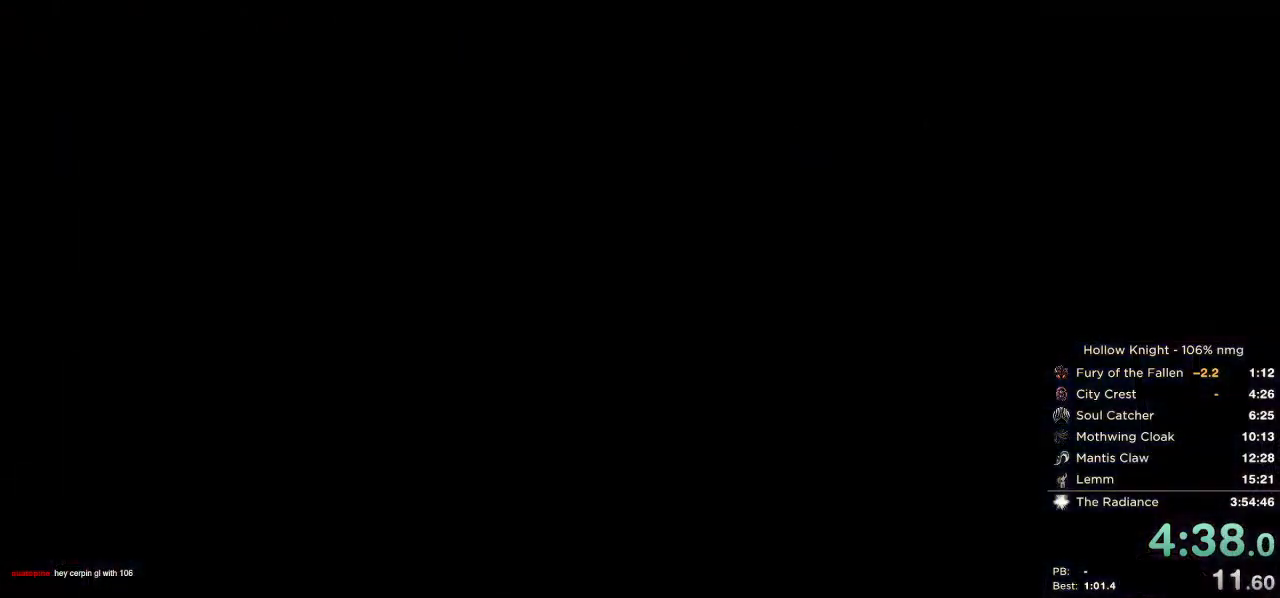
{"keys": ["left"], "events": []}
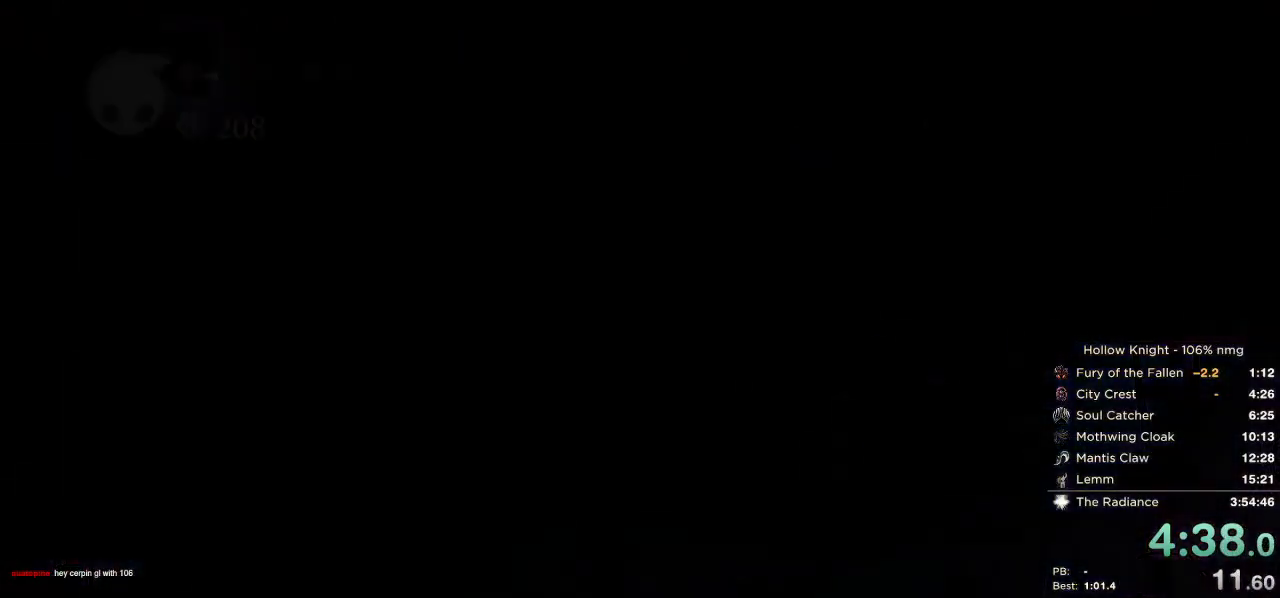
{"keys": ["left"], "events": []}